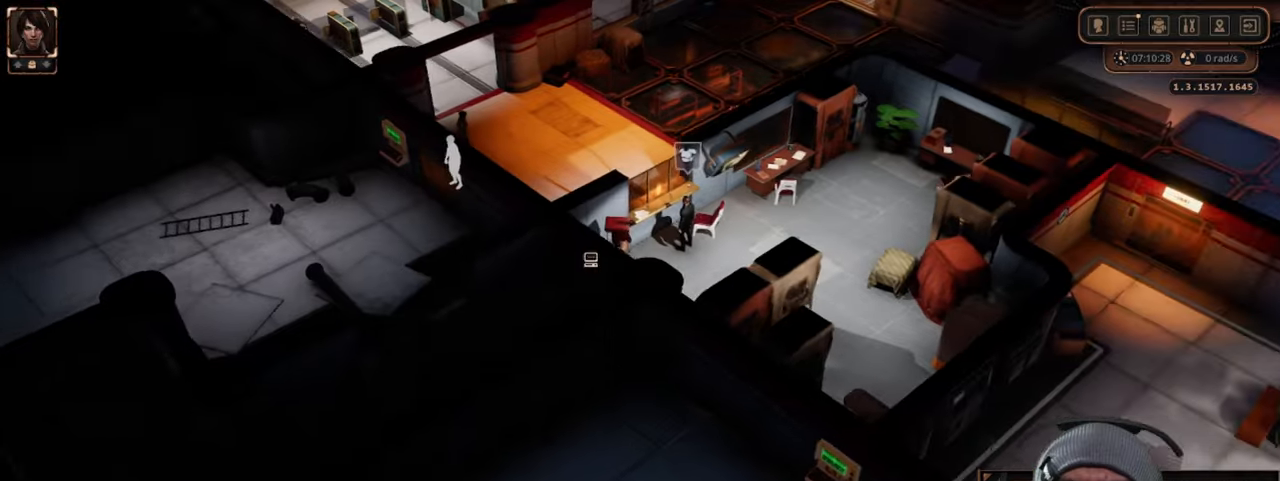
Gameplay with keyboard and mouse; each line is a JSON object with the keys and mouse buttons held at the frame after it. "events" lists presses ("down") and releases ("up") of "1", "2", "3", "4", "5", "a", "alt", "b", "c", "ctrl", "d", "e", "f", "g", "q", "r", "s", "shift", "space", "t", "tab", "v", "w", "x", "z", "mouse_left", "mouse_wheel", "mouse_right", "mouse_mb4" and "mouse_mb5" between this image and that frame as [ms after this image, input, new state], when the widget could be followed in between. "mouse_left", "mouse_wheel", "mouse_right", "mouse_mb4", "mouse_mb5" = the "left", "wheel", "right", "mb4", "mb5" buttons of the "mouse" list. No other keys are recorded. "wheel" means that the mouse wheel is clicked or scrolled. Mouse movement is not recorded.
{"keys": [], "mouse": [], "events": [[250, "d", "up"]]}
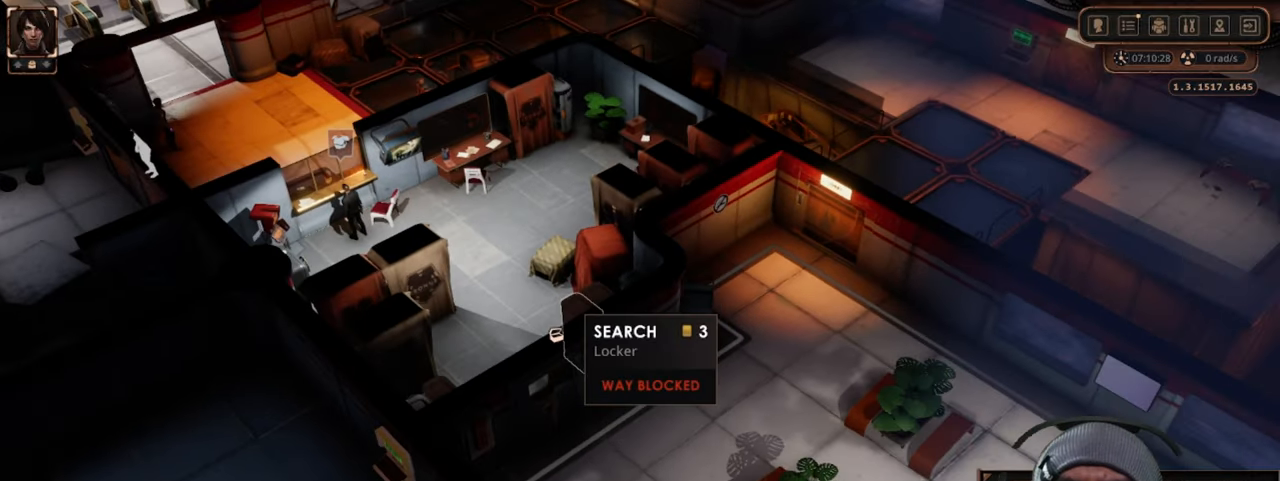
{"keys": ["w"], "mouse": [], "events": [[300, "w", "down"]]}
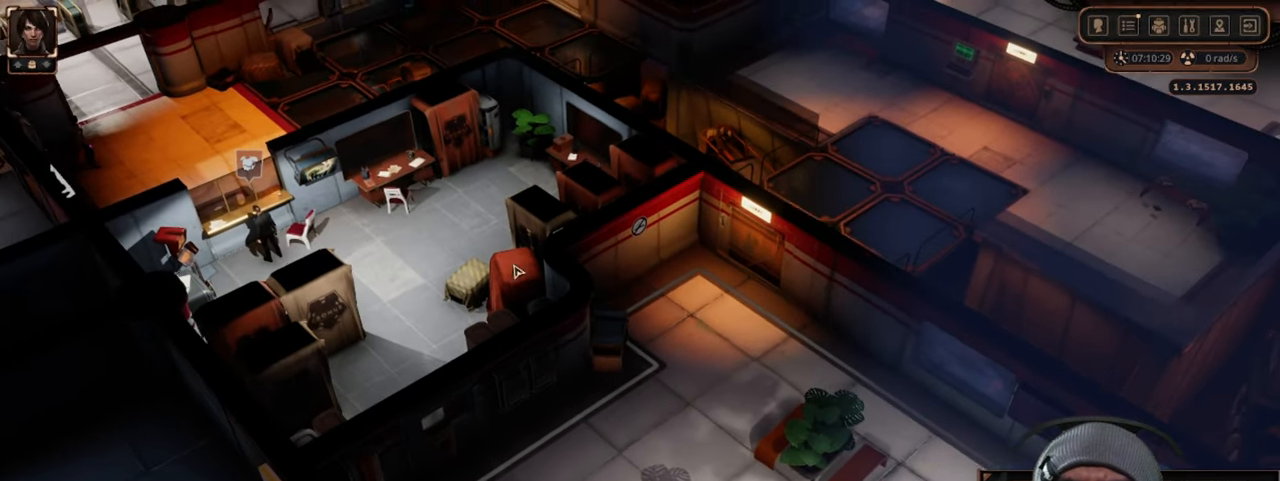
{"keys": [], "mouse": [], "events": [[367, "w", "up"]]}
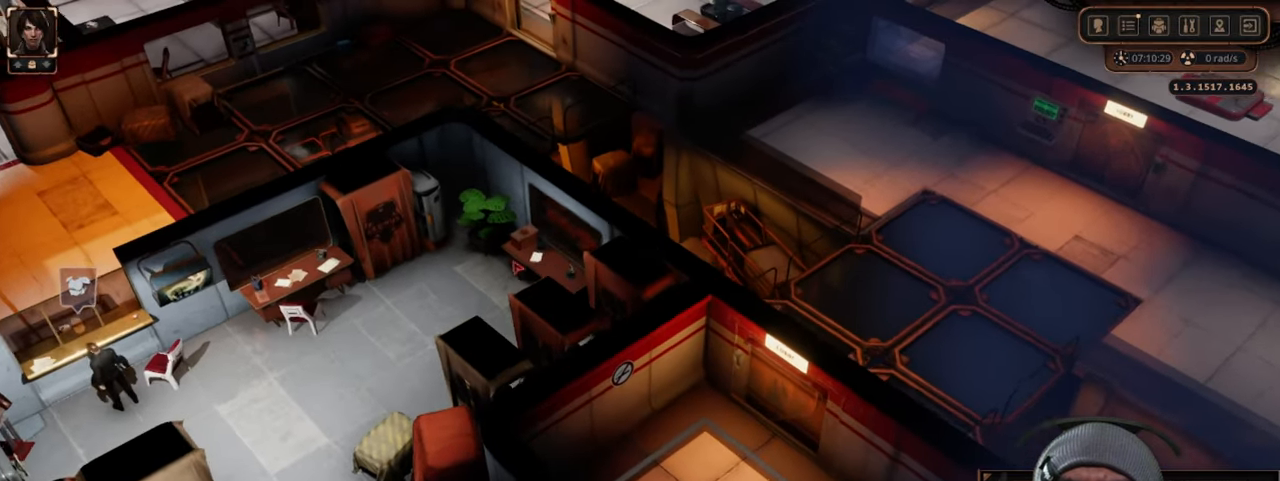
{"keys": ["w"], "mouse": [], "events": [[367, "w", "down"]]}
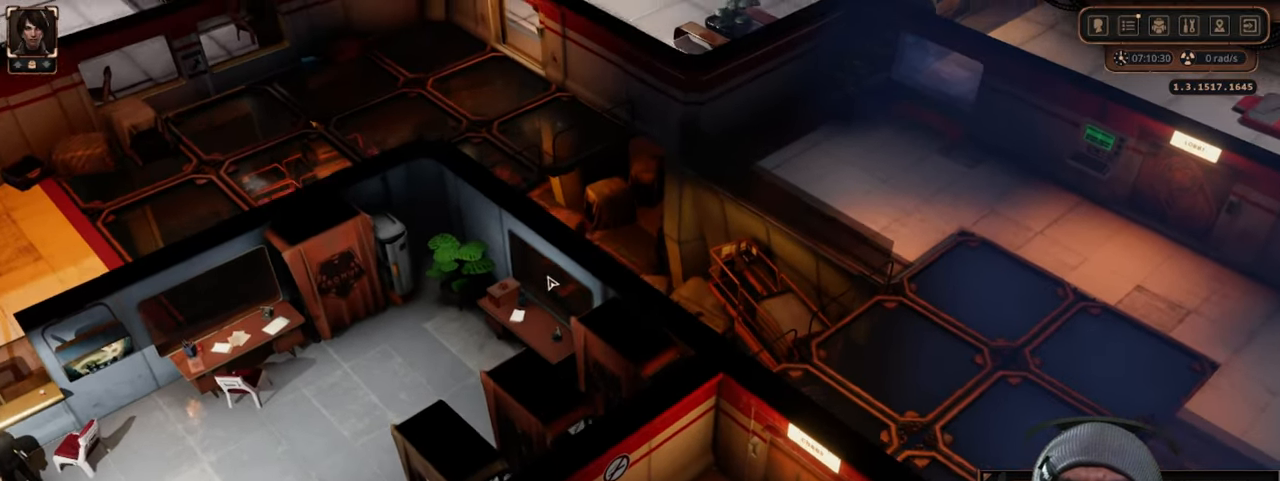
{"keys": [], "mouse": [], "events": [[417, "w", "up"]]}
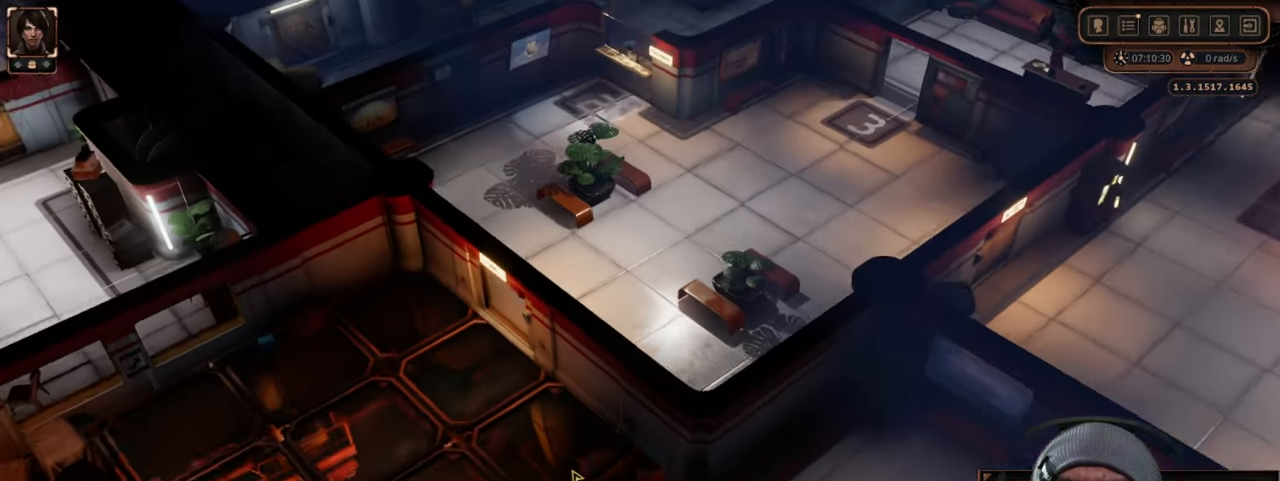
{"keys": ["s"], "mouse": [], "events": [[383, "s", "down"]]}
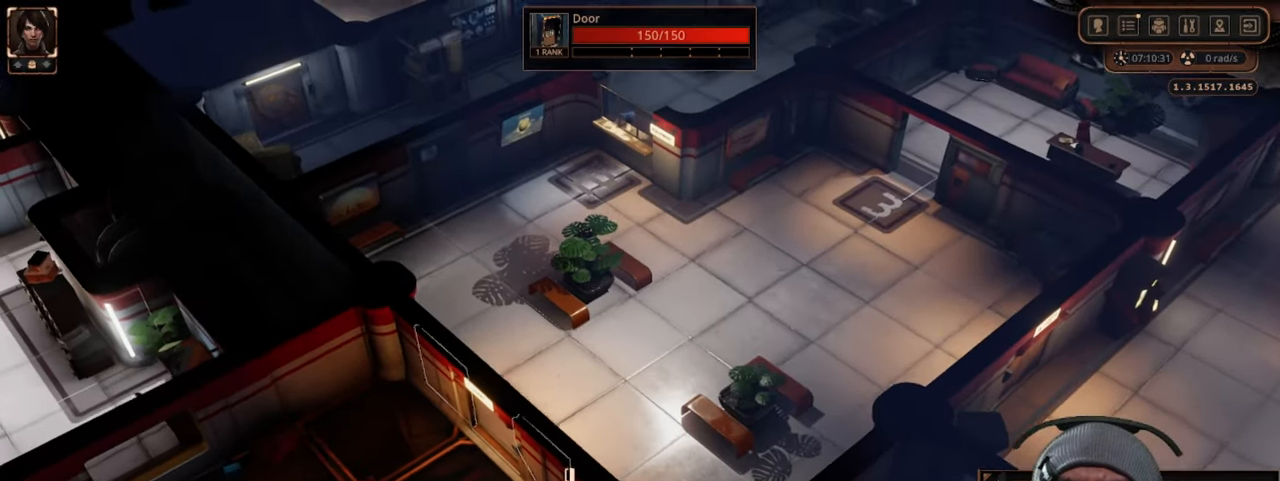
{"keys": [], "mouse": [], "events": [[150, "d", "down"], [333, "d", "up"], [333, "s", "up"]]}
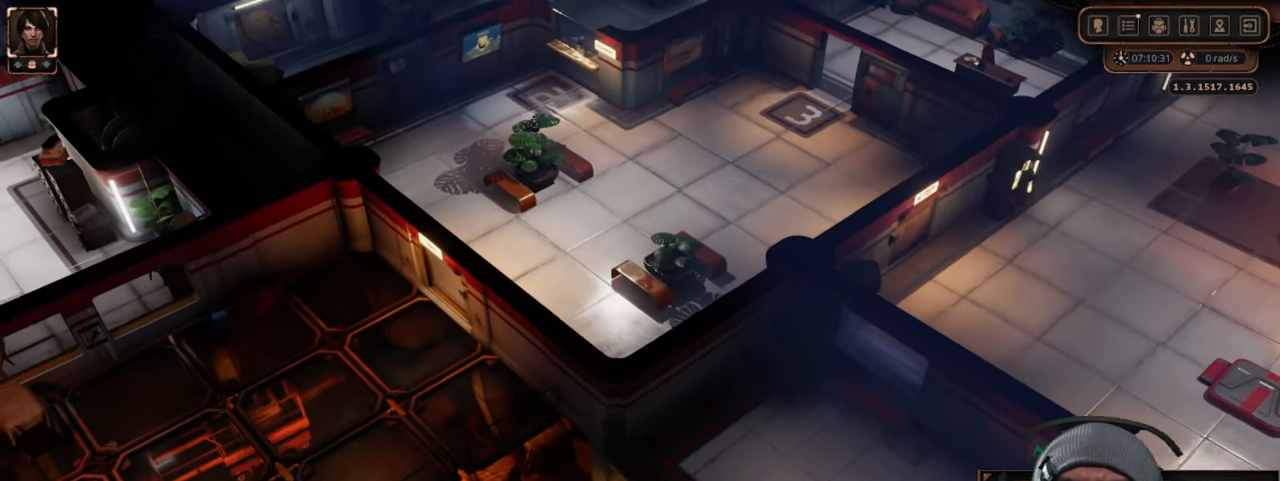
{"keys": [], "mouse": [], "events": []}
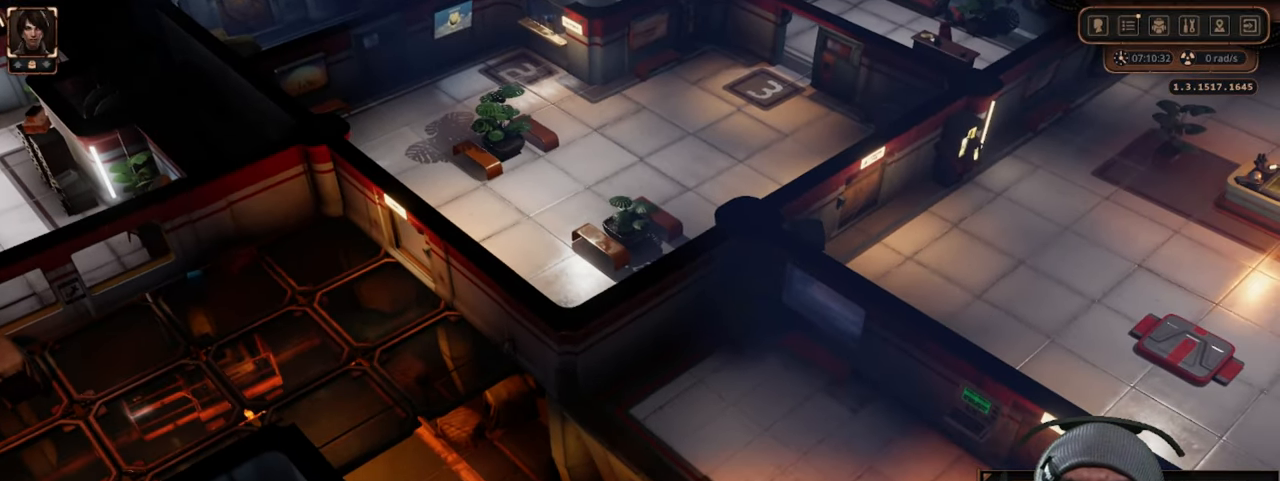
{"keys": [], "mouse": [], "events": []}
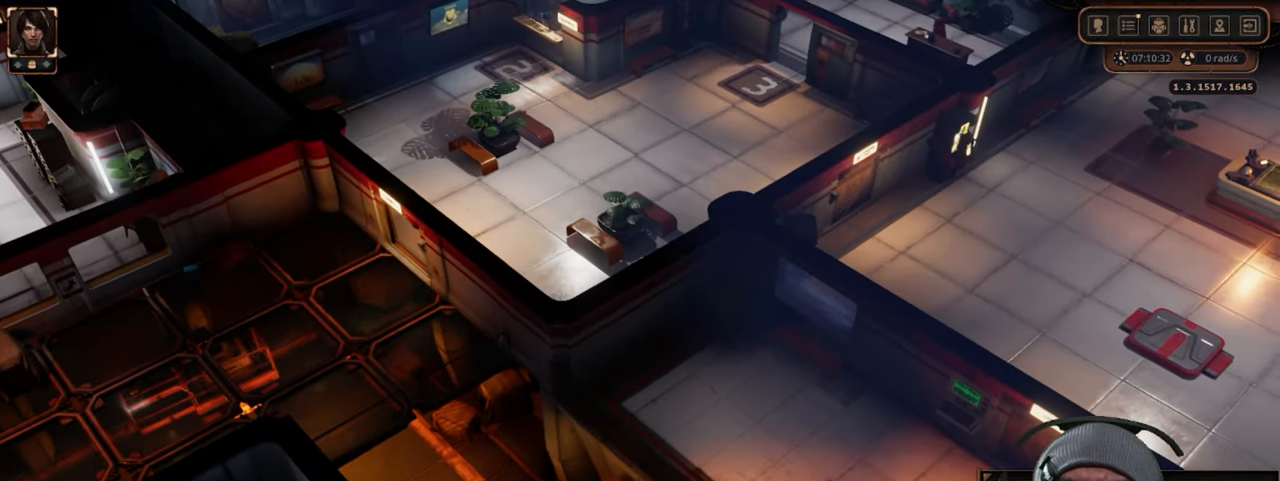
{"keys": [], "mouse": [], "events": []}
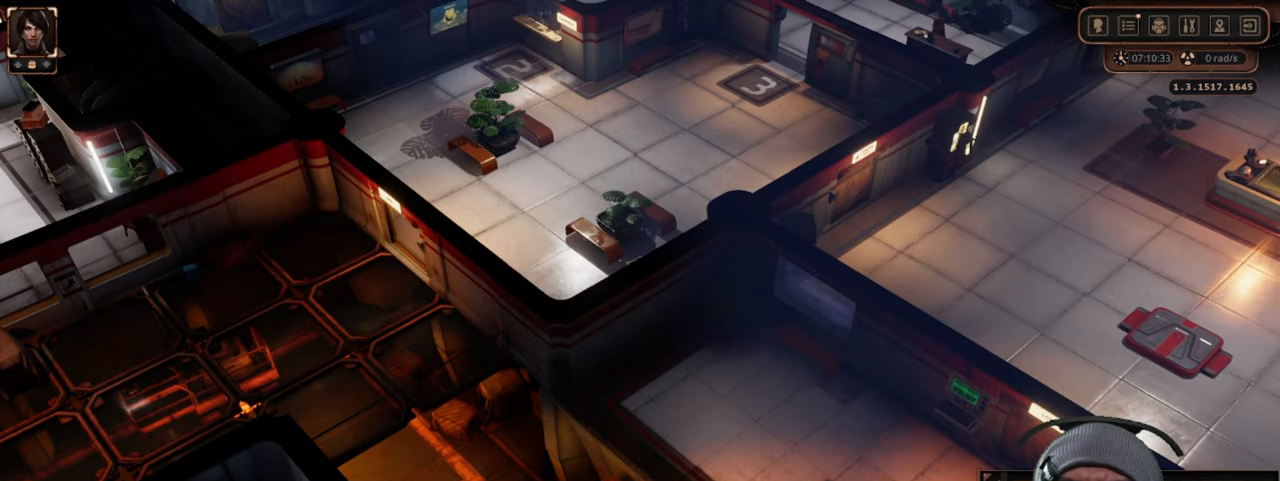
{"keys": ["d"], "mouse": [], "events": [[434, "d", "down"]]}
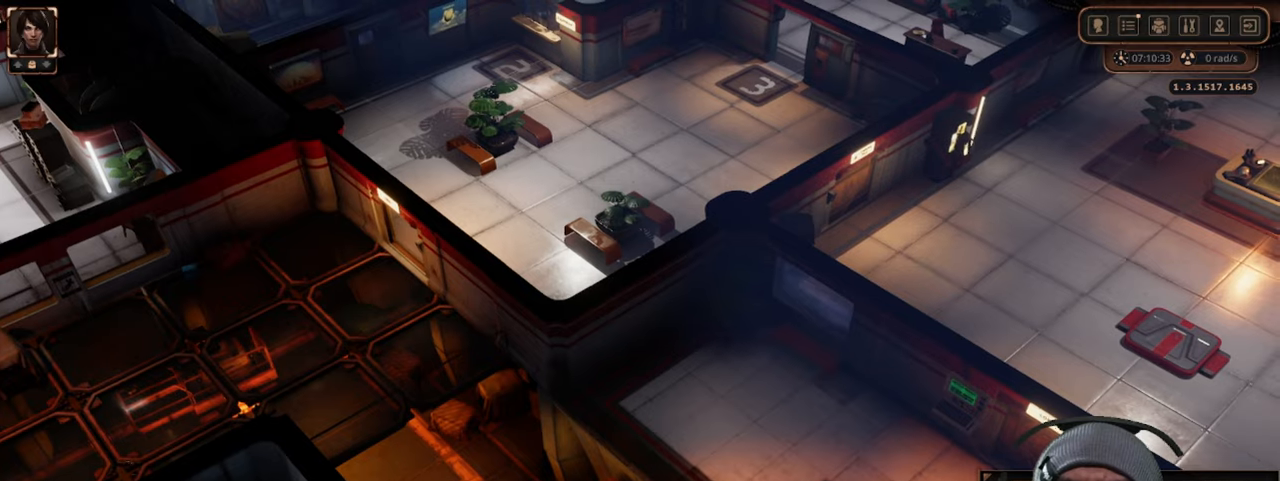
{"keys": [], "mouse": [], "events": [[284, "w", "down"], [417, "d", "up"], [467, "w", "up"]]}
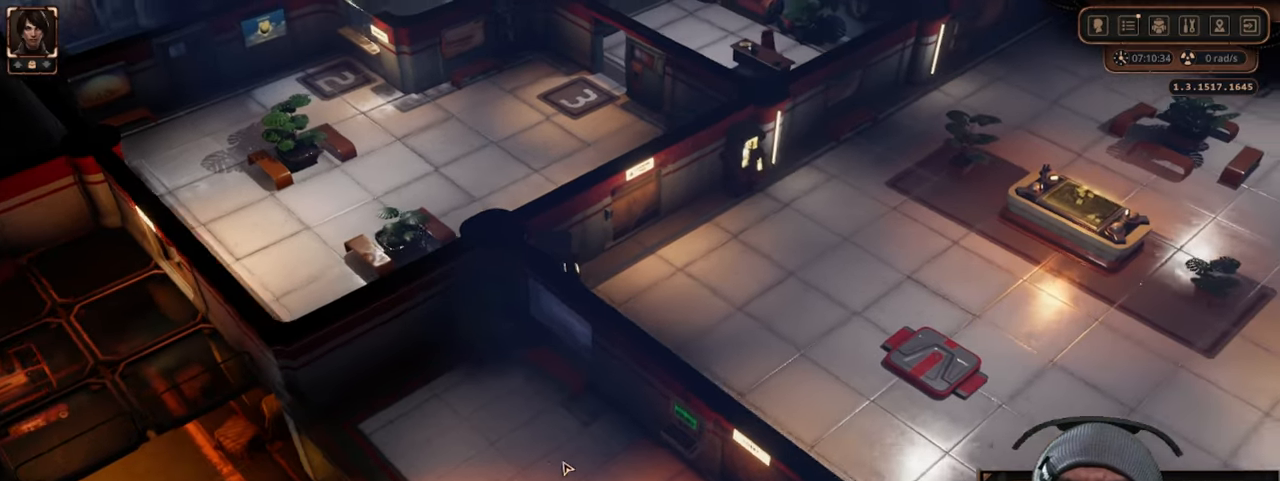
{"keys": ["s"], "mouse": [], "events": [[434, "s", "down"]]}
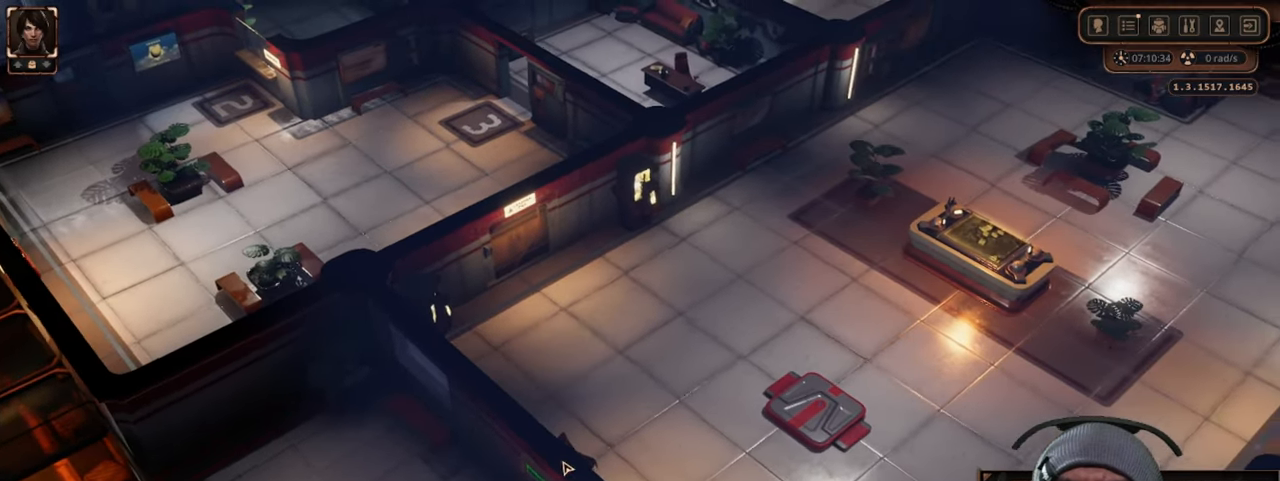
{"keys": ["s"], "mouse": [], "events": []}
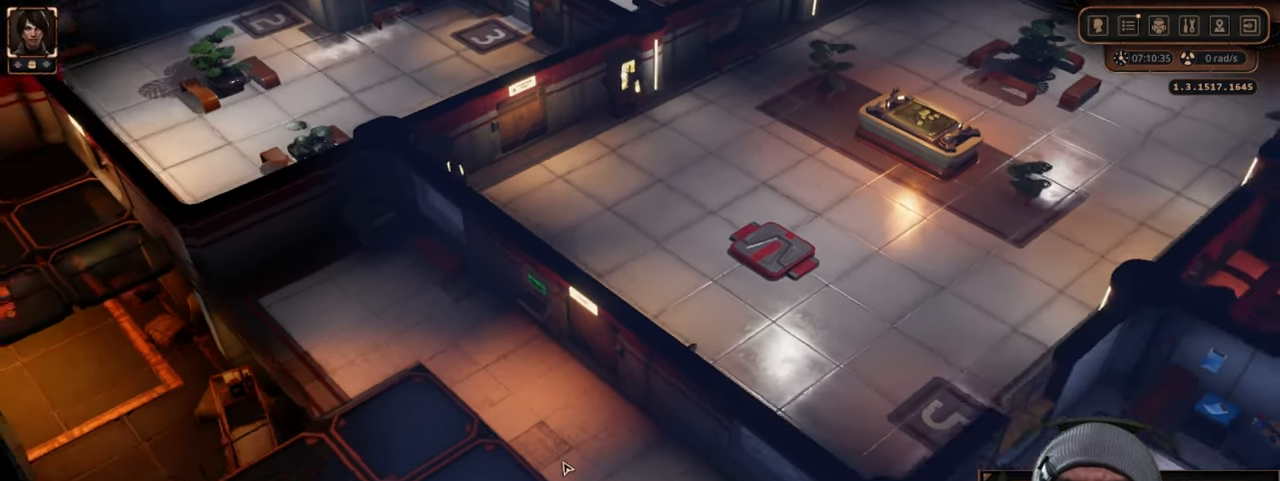
{"keys": ["s"], "mouse": [], "events": []}
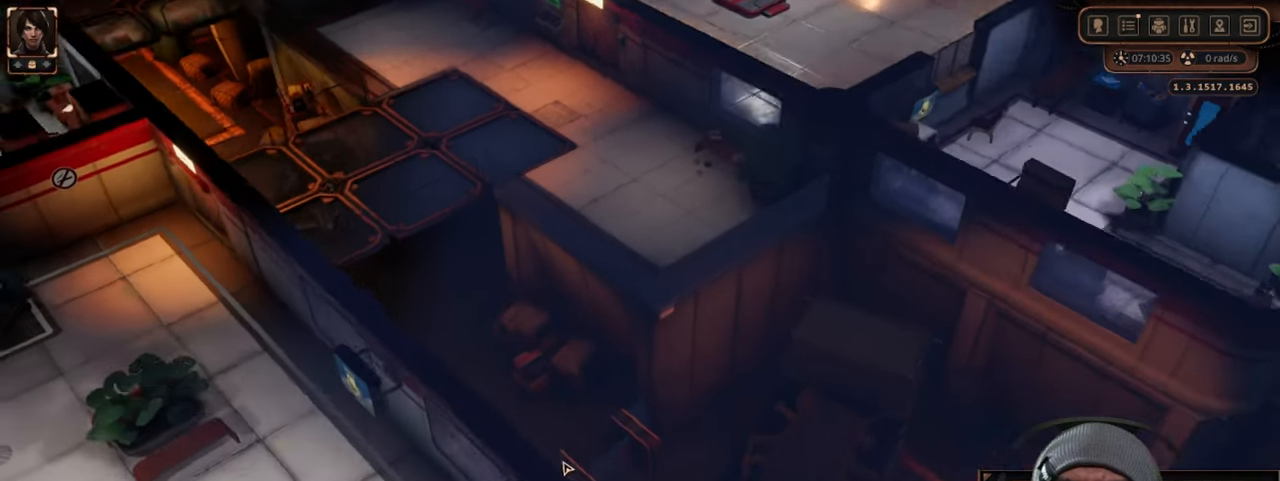
{"keys": ["a"], "mouse": [], "events": [[50, "s", "up"], [367, "a", "down"]]}
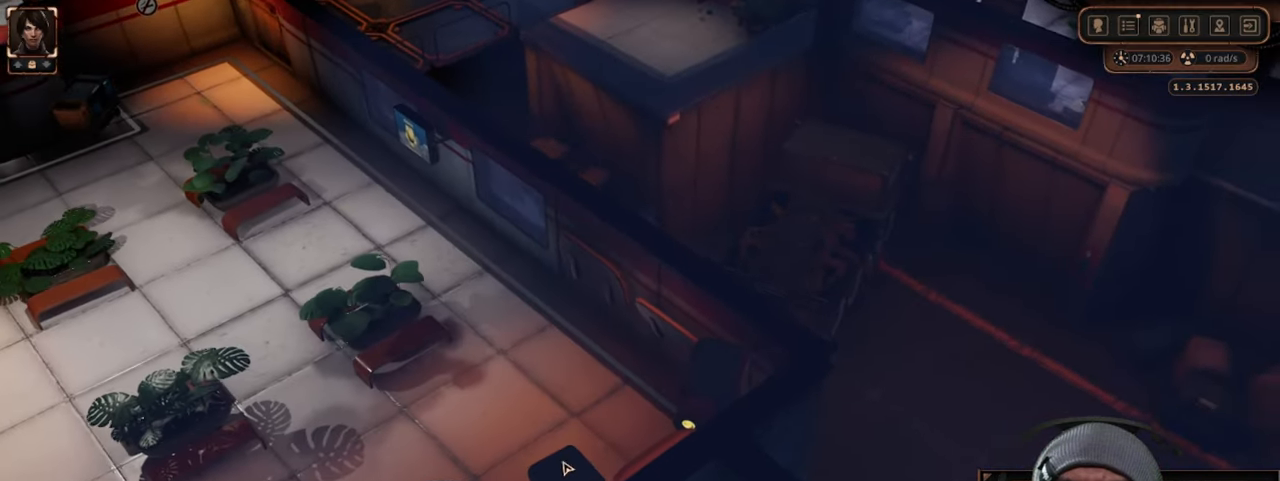
{"keys": ["a"], "mouse": [], "events": []}
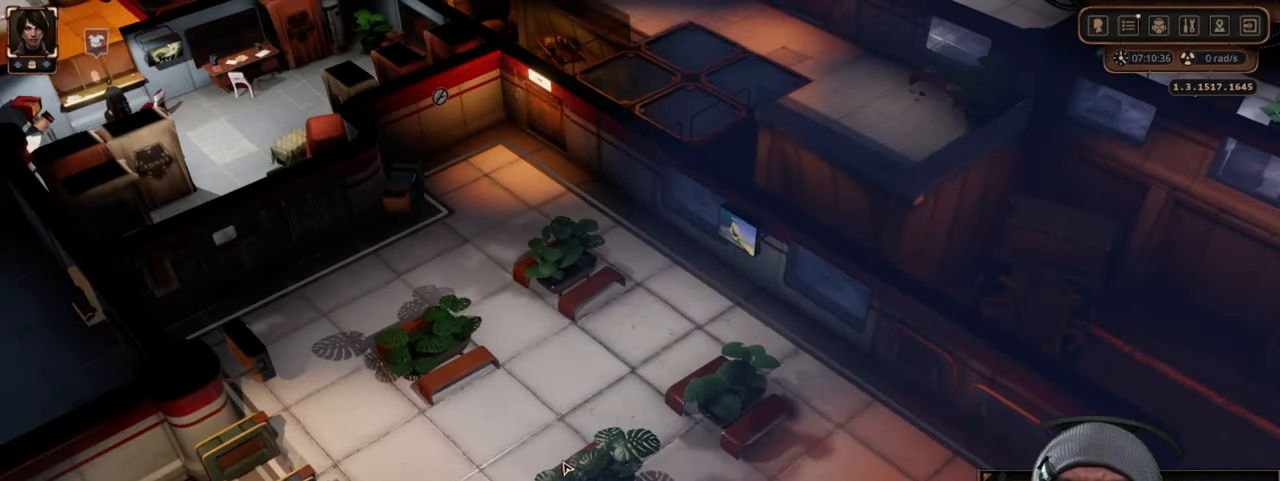
{"keys": [], "mouse": [], "events": [[267, "a", "up"]]}
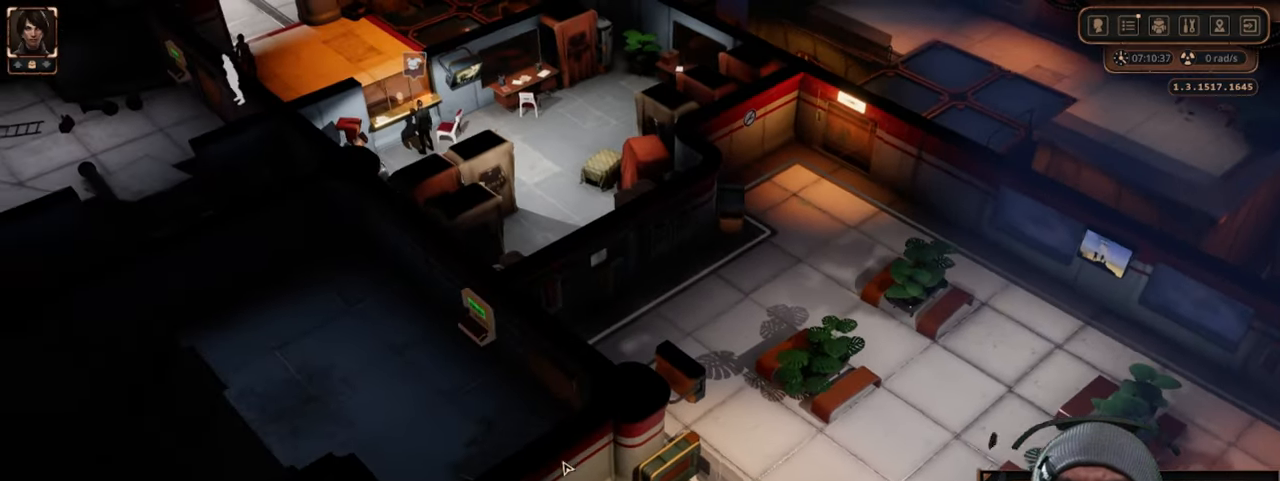
{"keys": ["w"], "mouse": [], "events": [[150, "w", "down"]]}
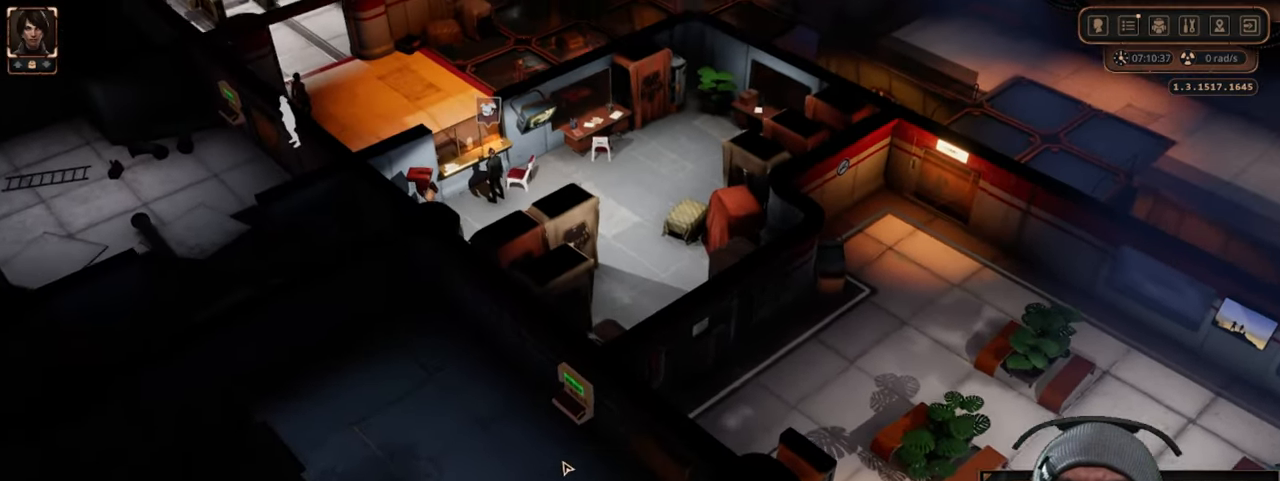
{"keys": [], "mouse": [], "events": [[433, "w", "up"]]}
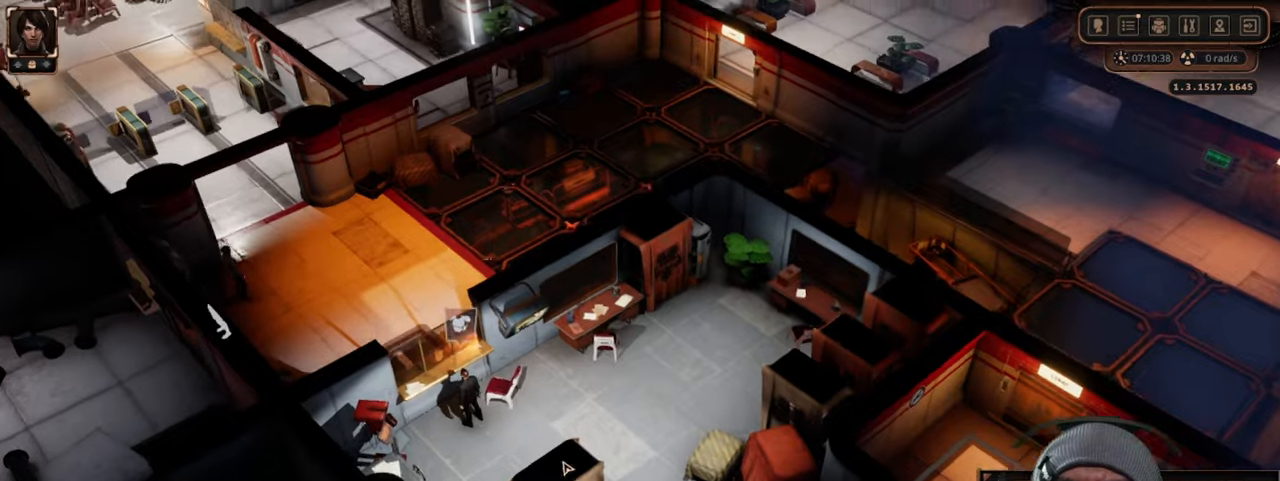
{"keys": ["d", "w"], "mouse": [], "events": [[216, "w", "down"], [466, "d", "down"]]}
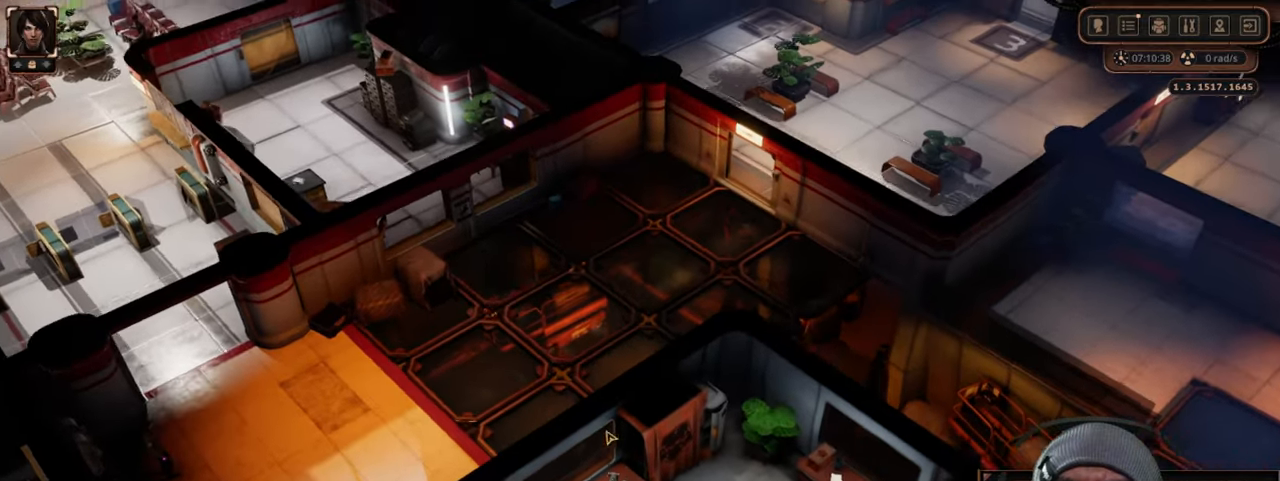
{"keys": [], "mouse": []}